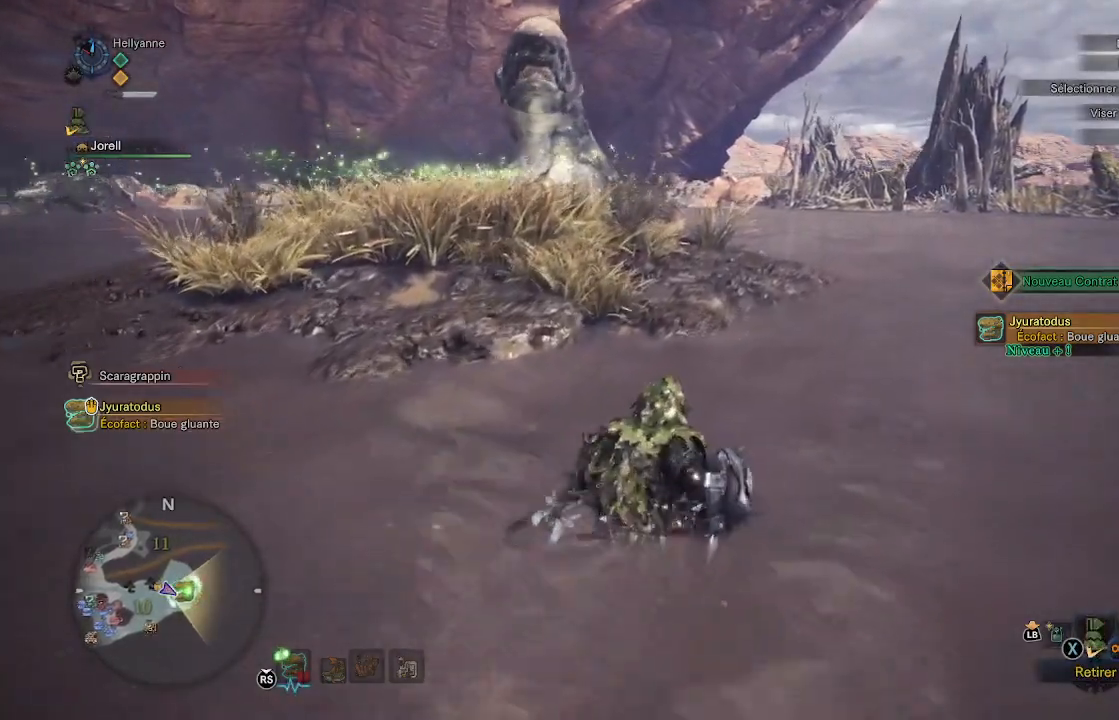
Gameplay with a controller (Xbox layout); each line is a JSON object with the inputs held at the frame after it. "events" lists button and stick changes between this image and that frame as [ms after this image, input, new state], when the widget could be followed in between.
{"buttons": [], "left_stick": "up", "right_stick": "center", "events": []}
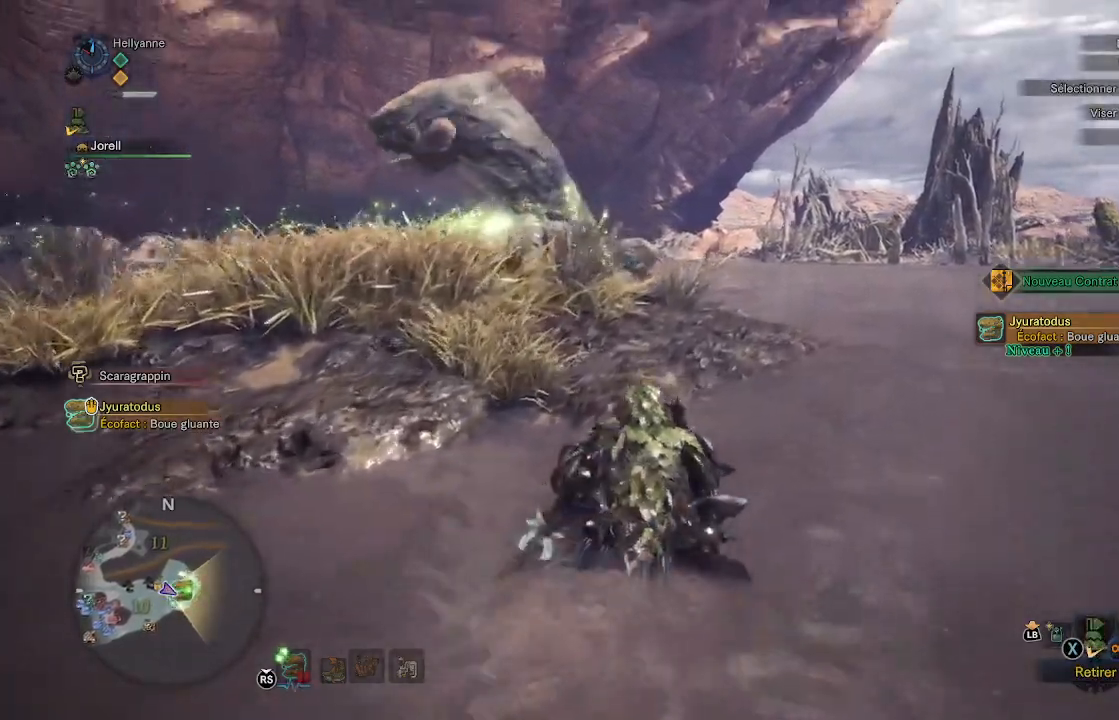
{"buttons": [], "left_stick": "up", "right_stick": "down", "events": [[317, "right_stick", "down"]]}
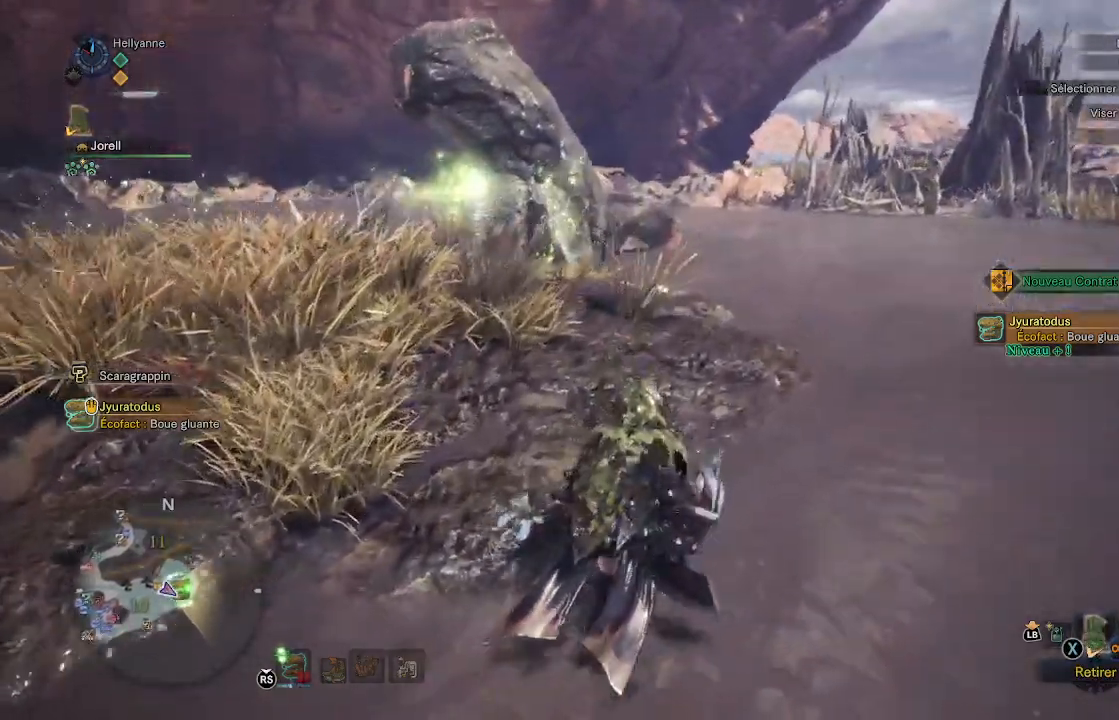
{"buttons": [], "left_stick": "up", "right_stick": "left", "events": [[17, "right_stick", "center"], [450, "right_stick", "left"]]}
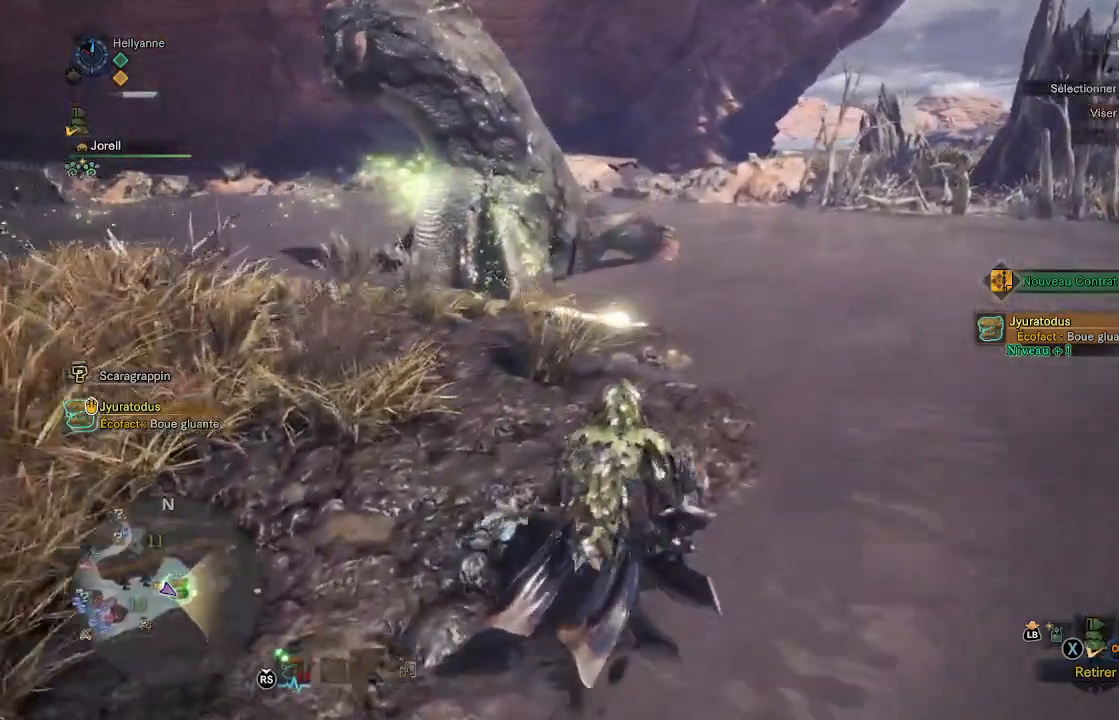
{"buttons": [], "left_stick": "center", "right_stick": "center", "events": [[17, "left_stick", "center"], [50, "right_stick", "center"], [83, "SELECT", "down"], [283, "SELECT", "up"]]}
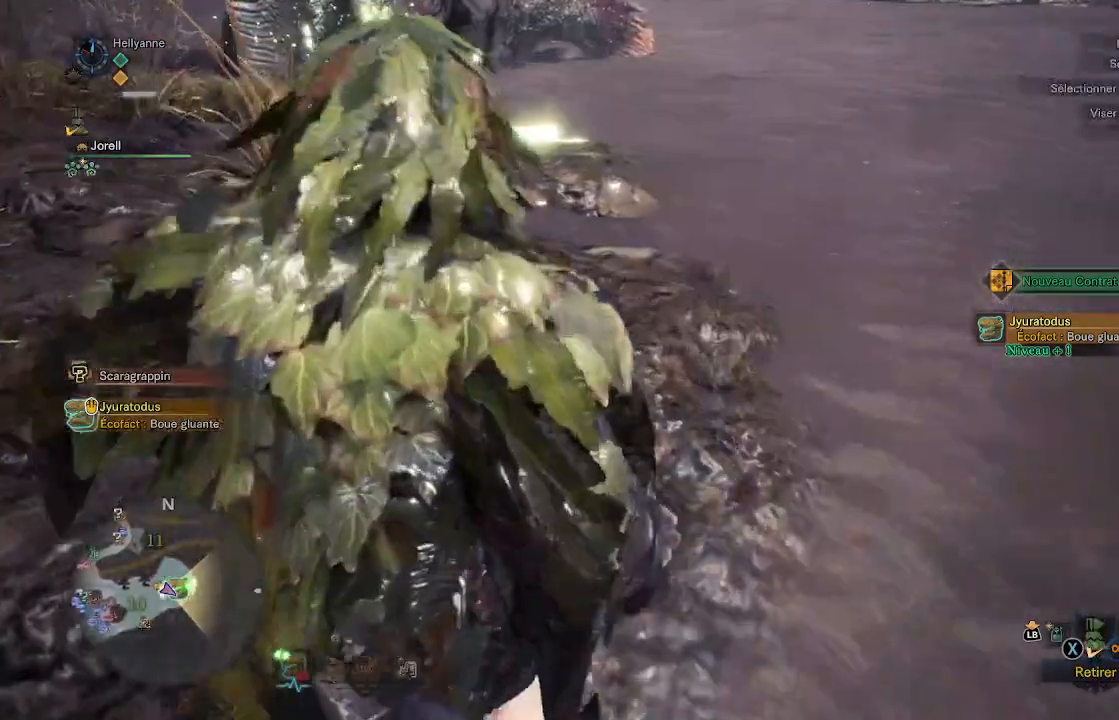
{"buttons": [], "left_stick": "center", "right_stick": "center", "events": []}
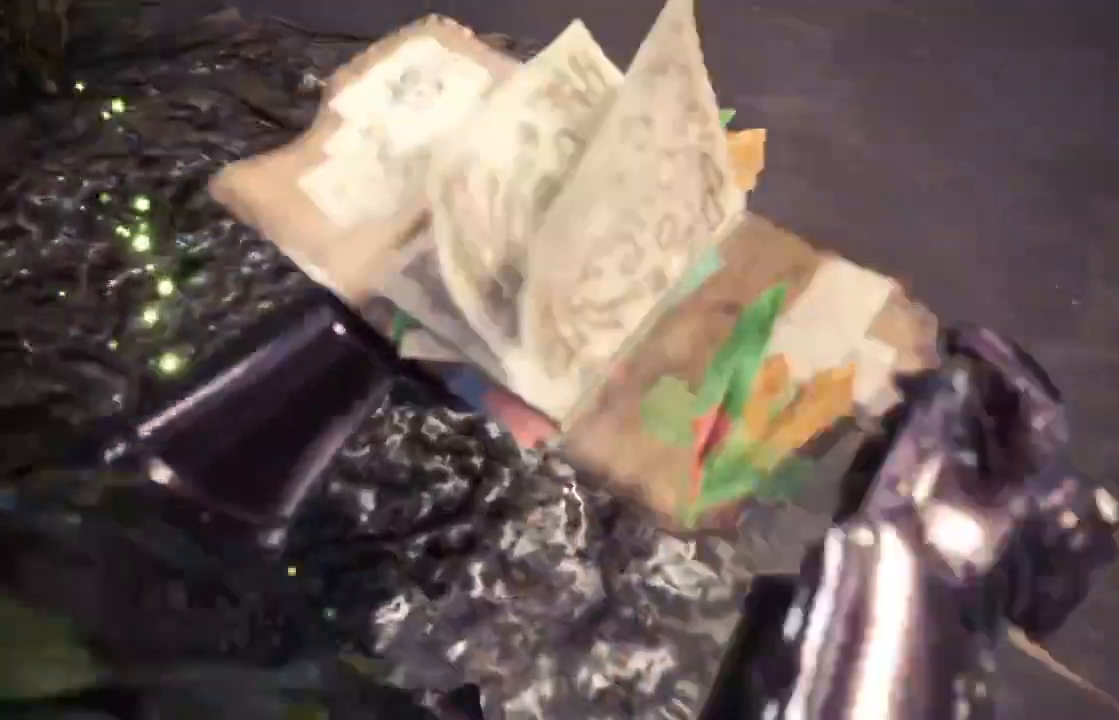
{"buttons": [], "left_stick": "center", "right_stick": "center", "events": []}
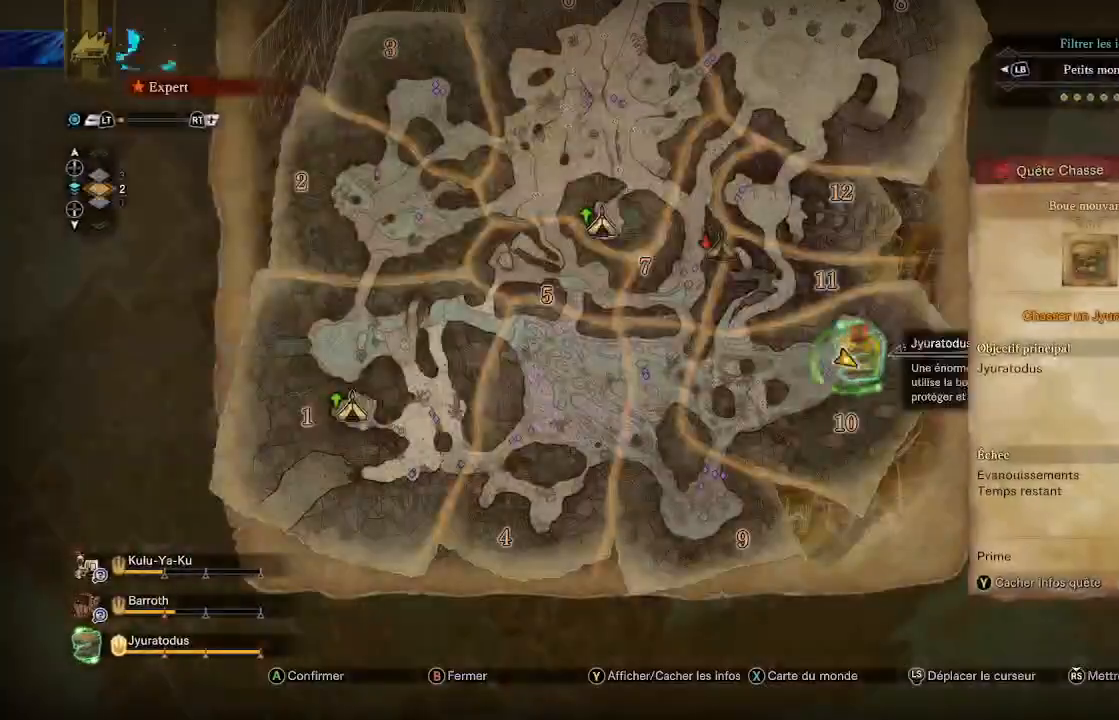
{"buttons": [], "left_stick": "up", "right_stick": "down-left", "events": [[117, "B", "down"], [250, "B", "up"], [250, "left_stick", "up-left"], [317, "left_stick", "up"], [467, "right_stick", "down-left"]]}
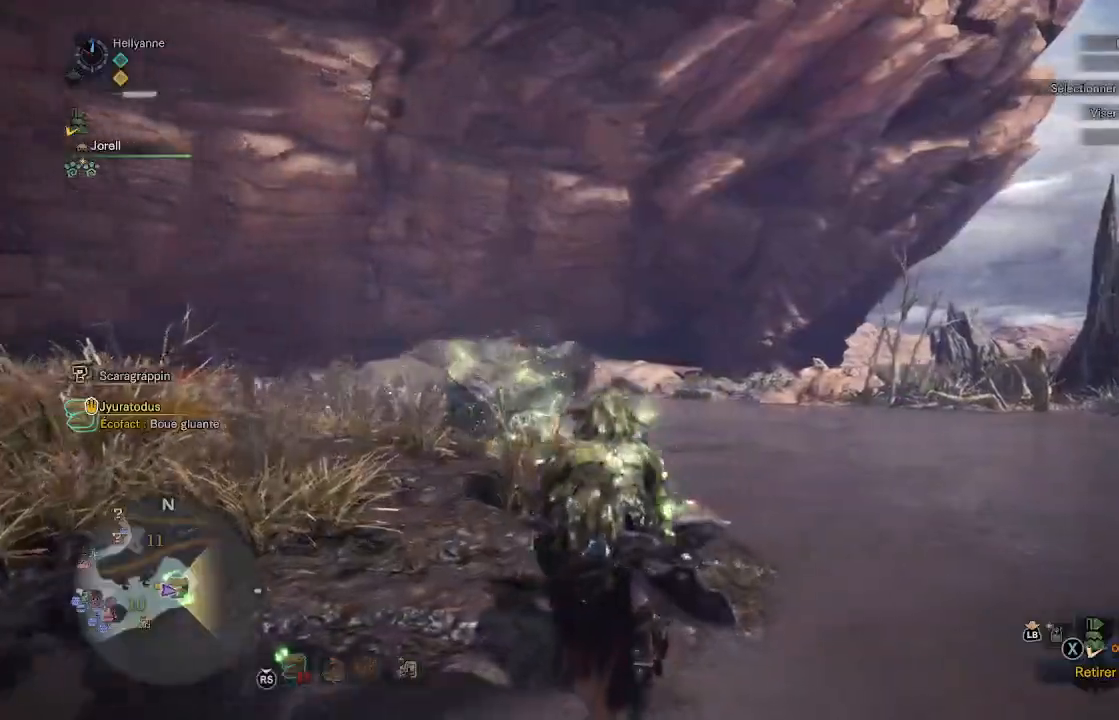
{"buttons": [], "left_stick": "up-right", "right_stick": "down", "events": [[150, "L3", "down"], [150, "left_stick", "up-right"], [150, "right_stick", "center"], [283, "L3", "up"], [283, "right_stick", "down"]]}
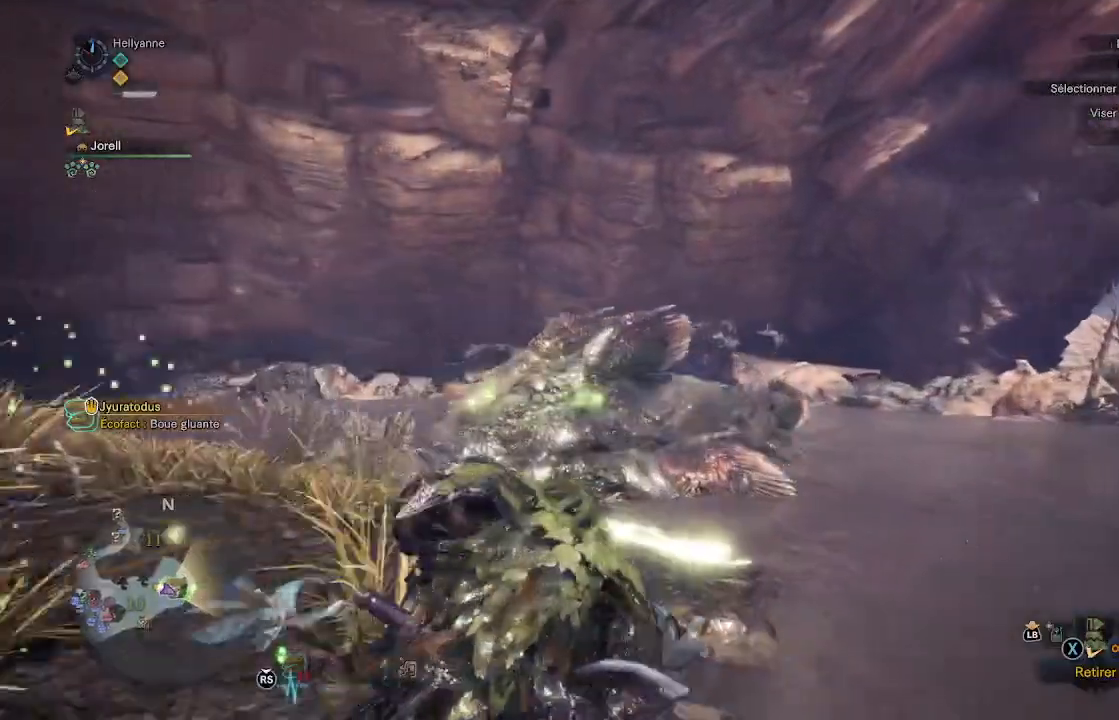
{"buttons": [], "left_stick": "up-right", "right_stick": "center", "events": [[33, "right_stick", "center"]]}
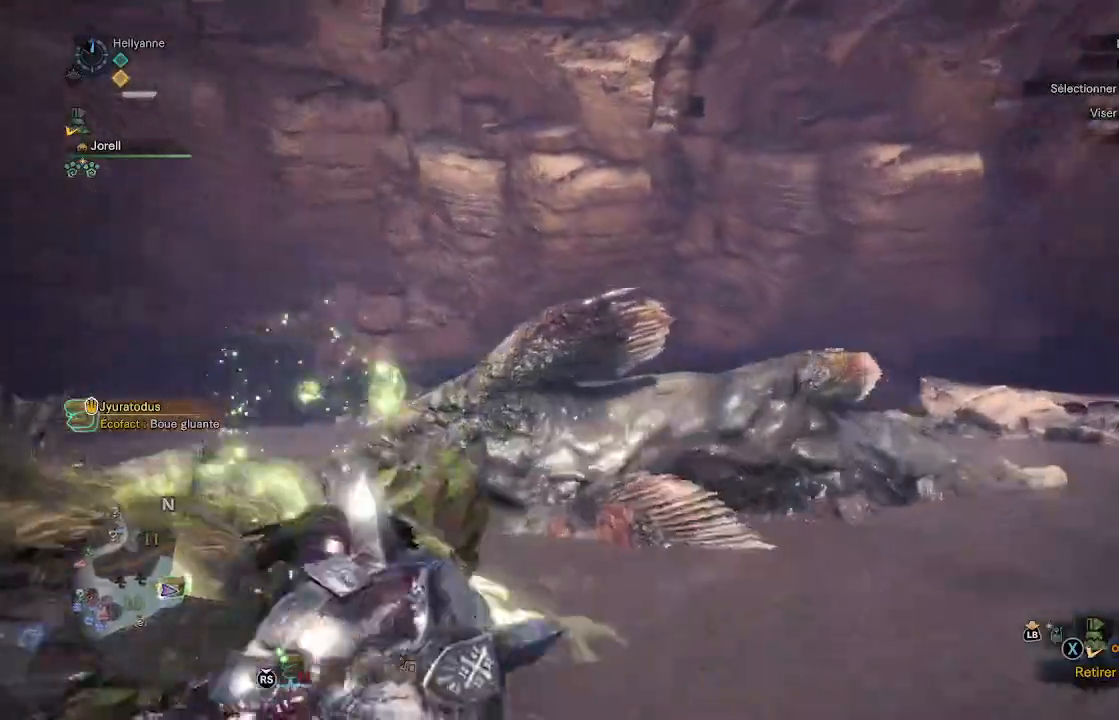
{"buttons": [], "left_stick": "up-right", "right_stick": "center", "events": []}
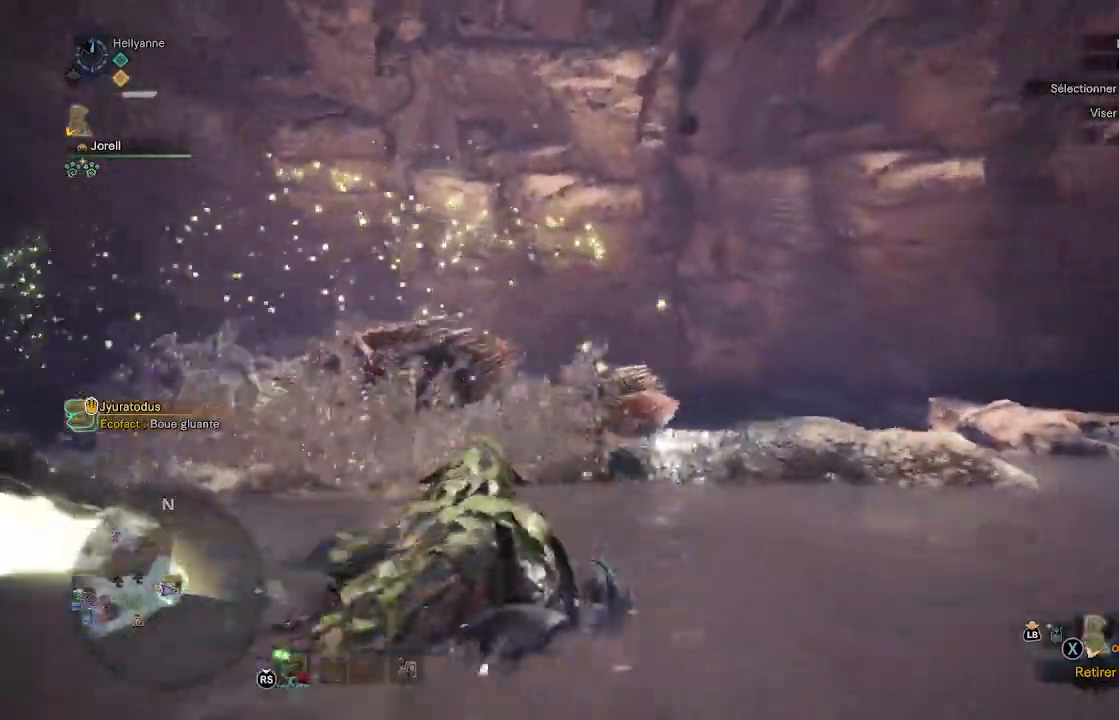
{"buttons": [], "left_stick": "up-right", "right_stick": "down-left", "events": [[83, "right_stick", "down"], [133, "right_stick", "down-left"]]}
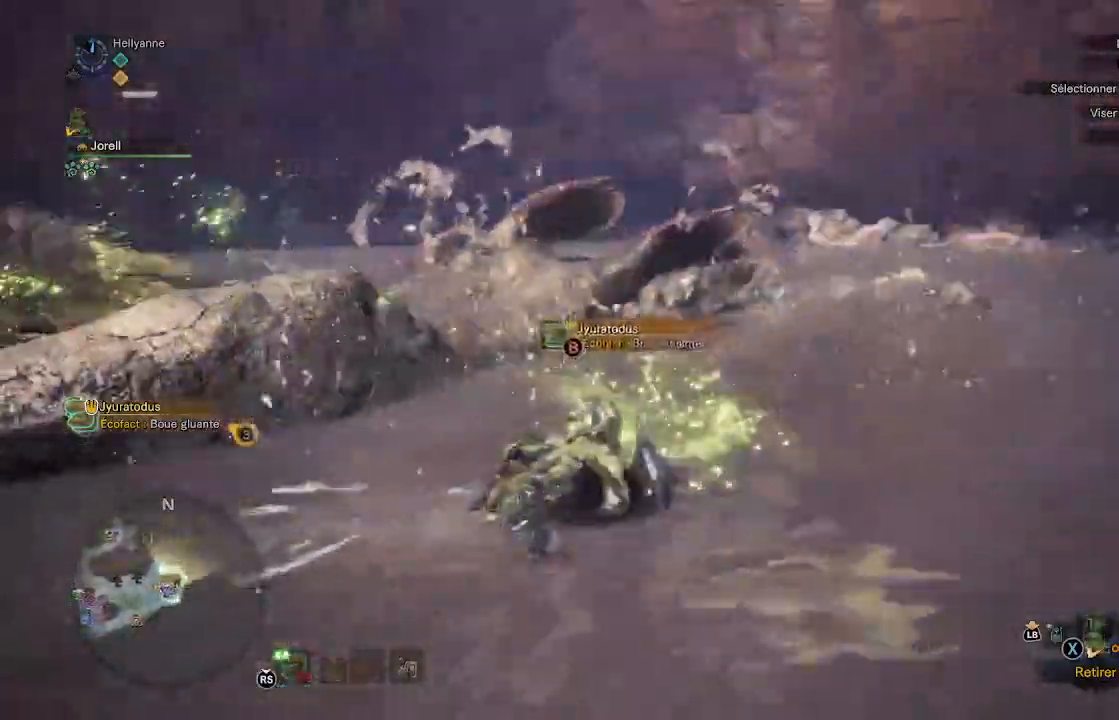
{"buttons": [], "left_stick": "up-right", "right_stick": "center", "events": [[50, "right_stick", "center"], [350, "right_stick", "down-left"], [467, "right_stick", "center"]]}
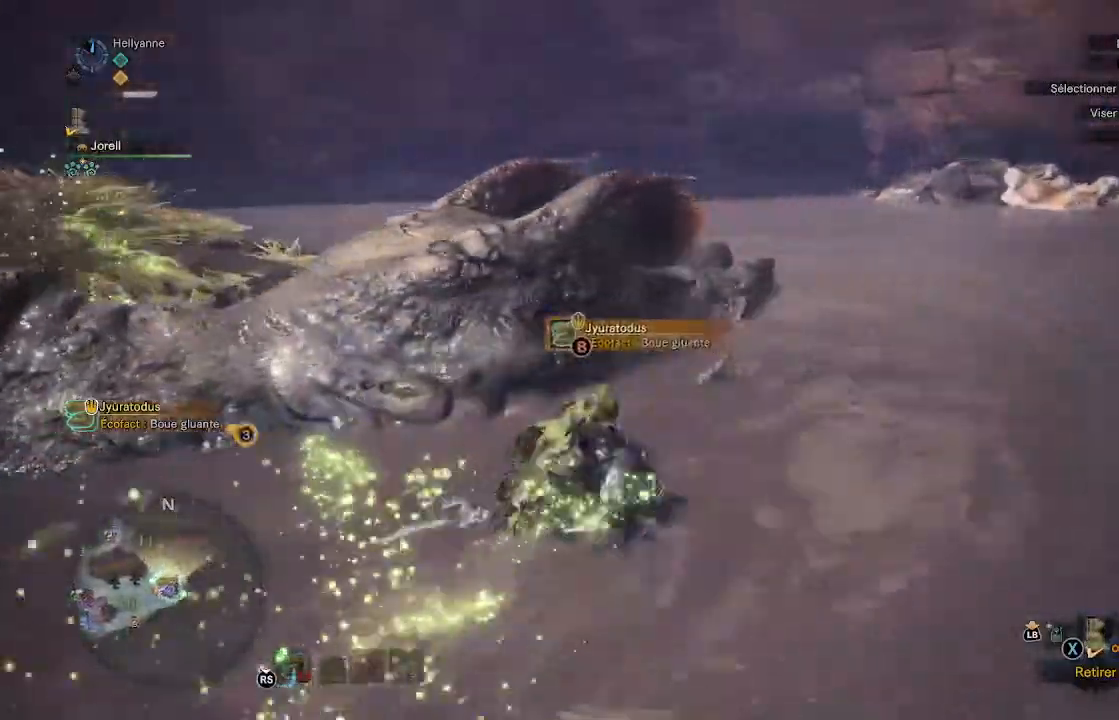
{"buttons": [], "left_stick": "up", "right_stick": "center", "events": [[50, "left_stick", "up-left"], [117, "Y", "down"], [217, "Y", "up"], [283, "Y", "down"], [383, "Y", "up"], [417, "Y", "down"], [467, "left_stick", "up"], [483, "Y", "up"]]}
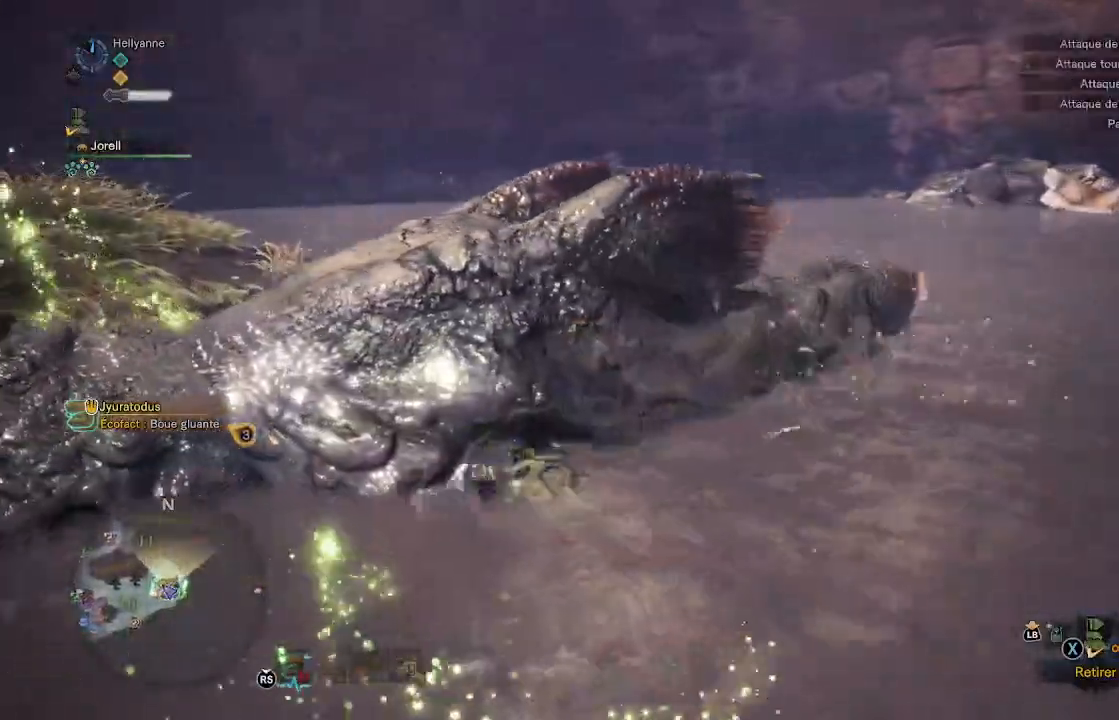
{"buttons": [], "left_stick": "up-left", "right_stick": "center", "events": [[50, "Y", "down"], [117, "Y", "up"], [183, "Y", "down"], [250, "Y", "up"], [317, "Y", "down"], [383, "Y", "up"], [433, "left_stick", "up-left"], [450, "Y", "down"], [500, "Y", "up"]]}
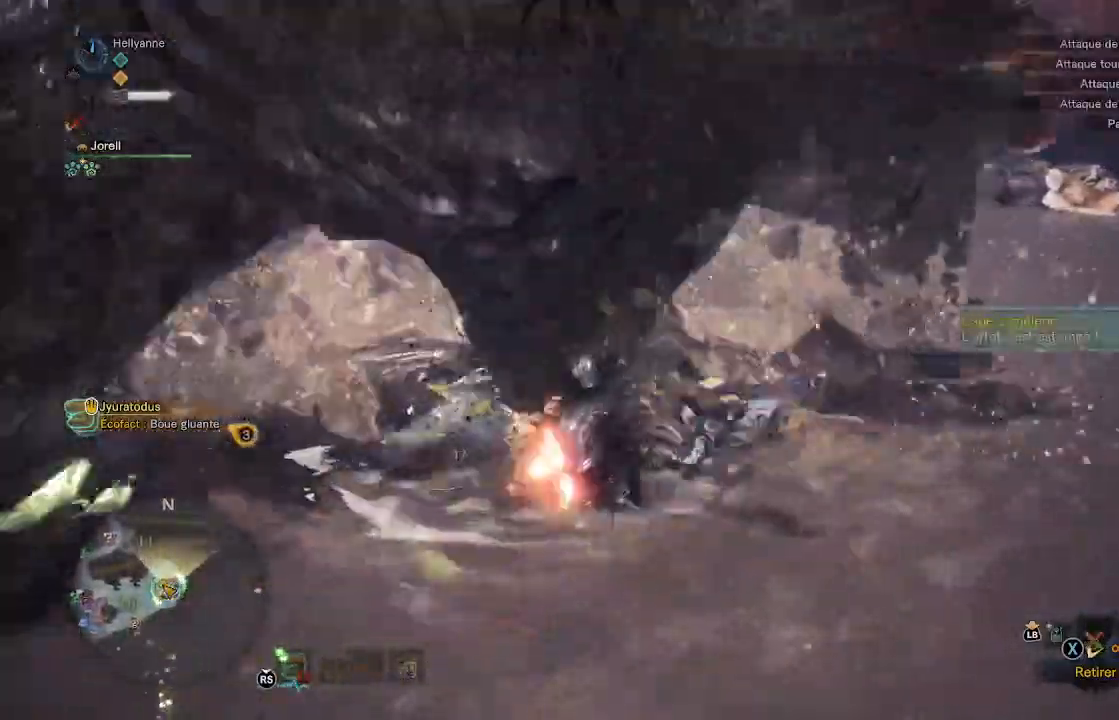
{"buttons": [], "left_stick": "up-right", "right_stick": "center", "events": [[50, "Y", "down"], [150, "Y", "up"], [200, "Y", "down"], [267, "left_stick", "up"], [283, "Y", "up"], [317, "Y", "down"], [383, "Y", "up"], [433, "left_stick", "up-right"]]}
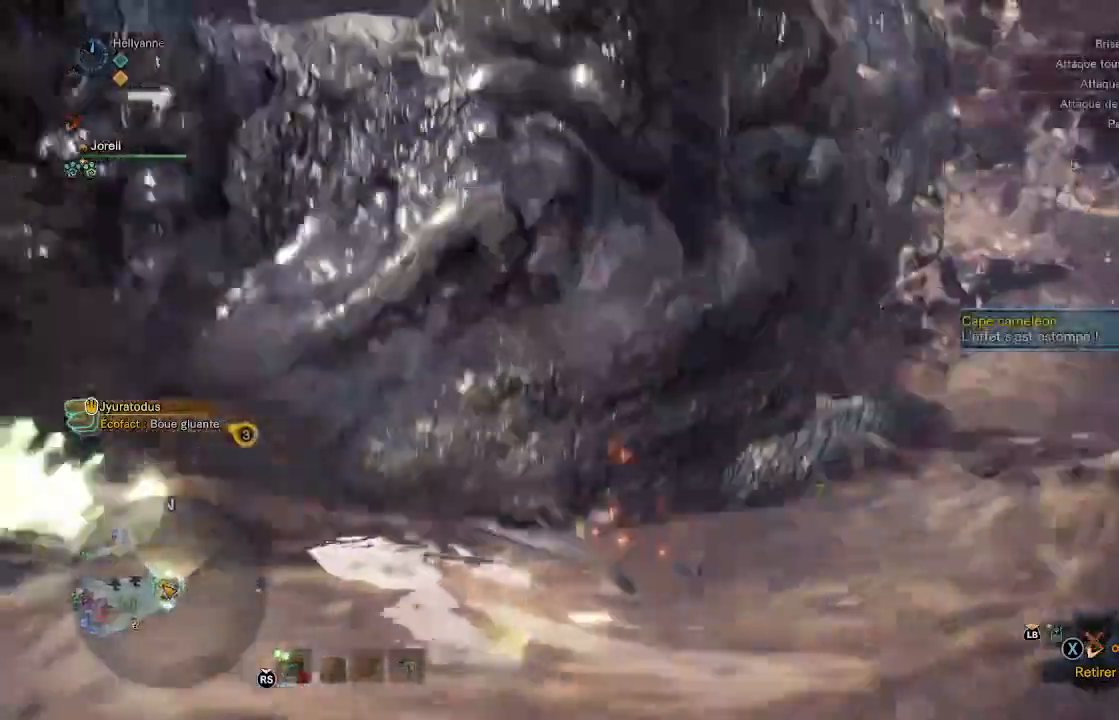
{"buttons": [], "left_stick": "up-right", "right_stick": "center", "events": [[83, "Y", "down"], [150, "Y", "up"], [217, "Y", "down"], [317, "Y", "up"], [350, "Y", "down"], [450, "Y", "up"]]}
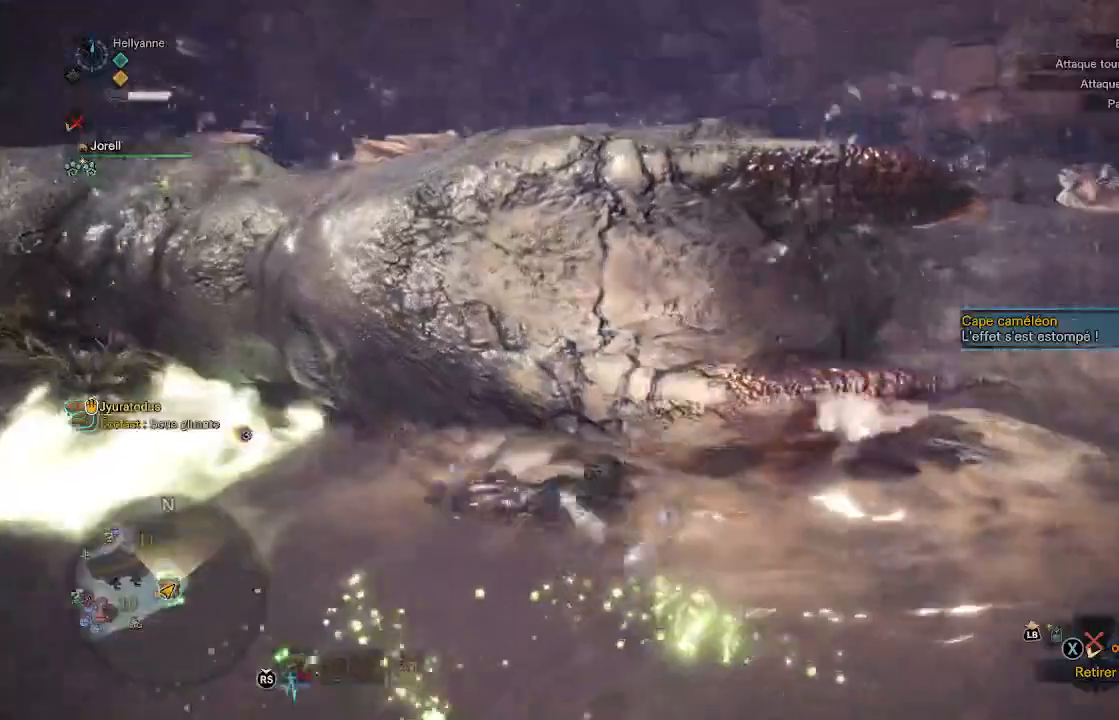
{"buttons": ["Y"], "left_stick": "up", "right_stick": "center", "events": [[17, "Y", "down"], [100, "Y", "up"], [150, "Y", "down"], [250, "Y", "up"], [333, "Y", "down"], [400, "Y", "up"], [433, "left_stick", "up"], [483, "Y", "down"]]}
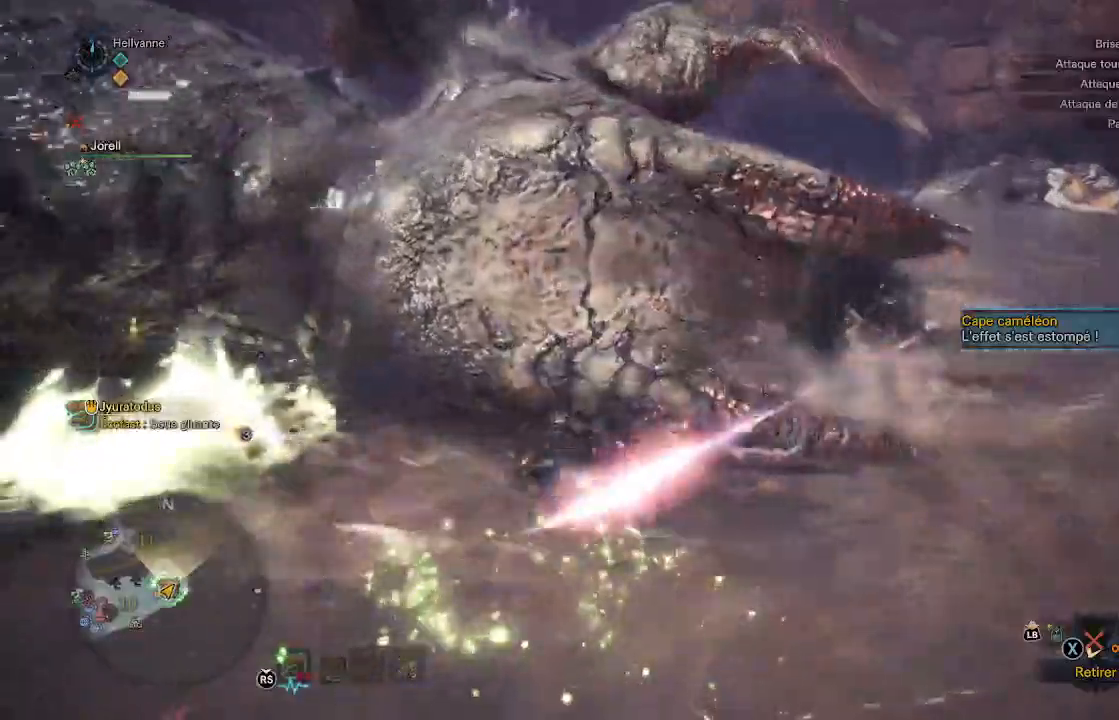
{"buttons": ["Y"], "left_stick": "up-right", "right_stick": "center", "events": [[50, "Y", "up"], [117, "Y", "down"], [217, "Y", "up"], [300, "Y", "down"], [350, "left_stick", "up-right"], [383, "Y", "up"], [450, "Y", "down"]]}
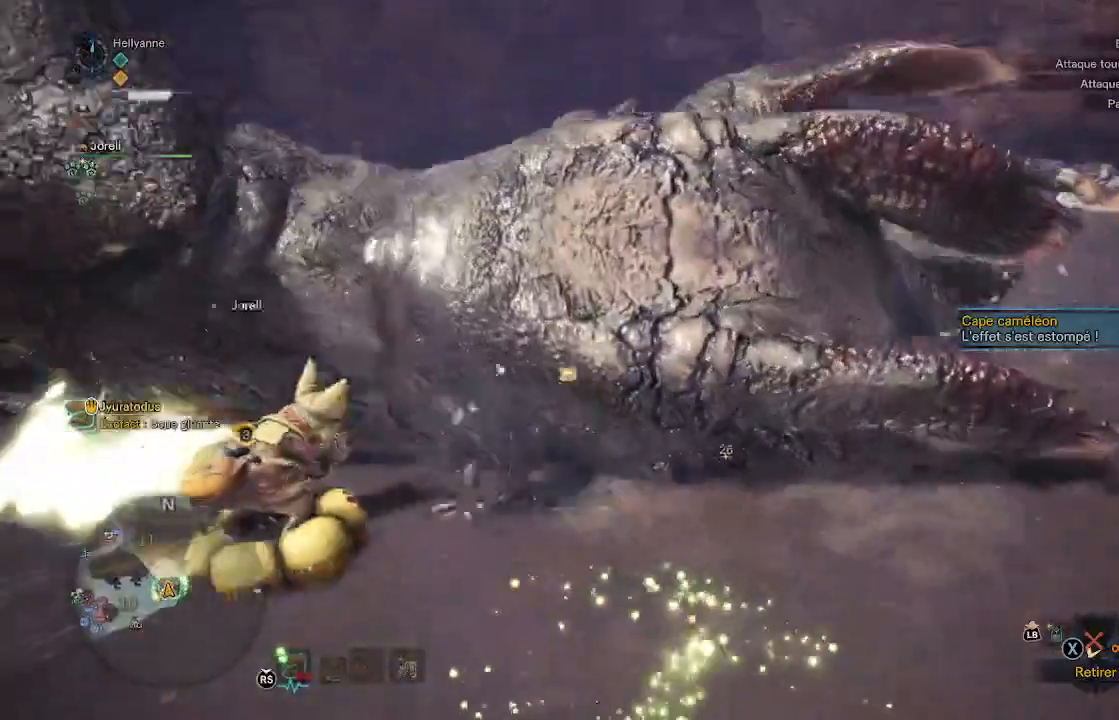
{"buttons": ["B"], "left_stick": "down", "right_stick": "center"}
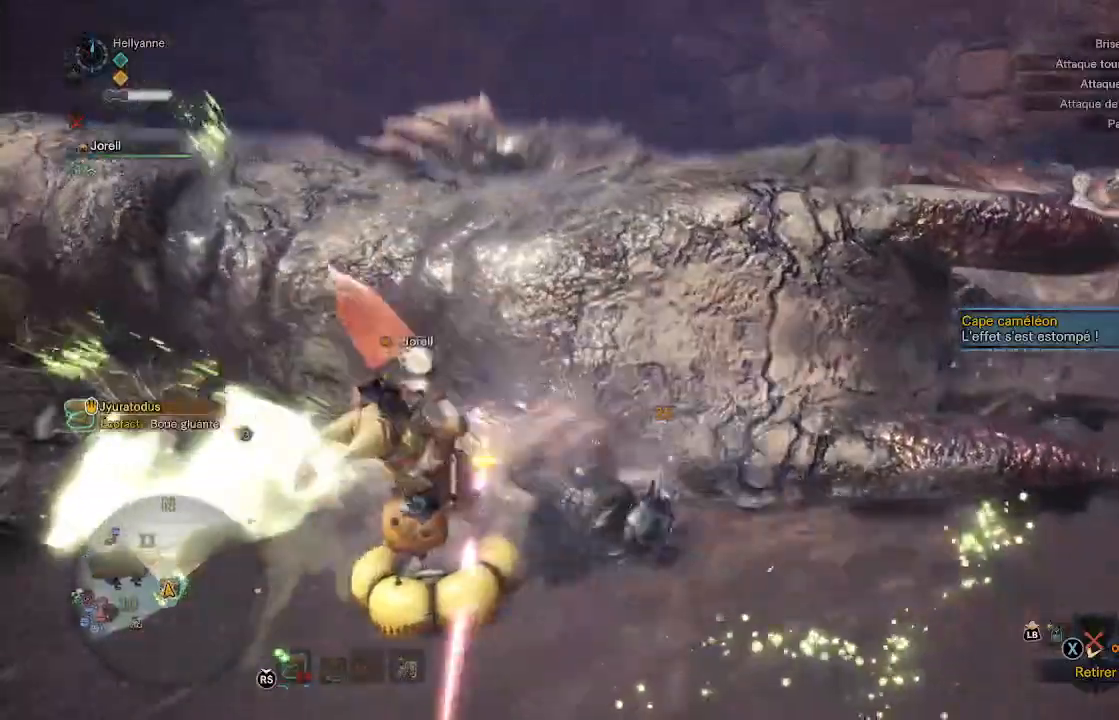
{"buttons": ["Y"], "left_stick": "center", "right_stick": "center", "events": [[17, "B", "up"], [67, "B", "down"], [283, "B", "up"], [317, "B", "down"], [383, "B", "up"], [450, "left_stick", "center"], [483, "Y", "down"]]}
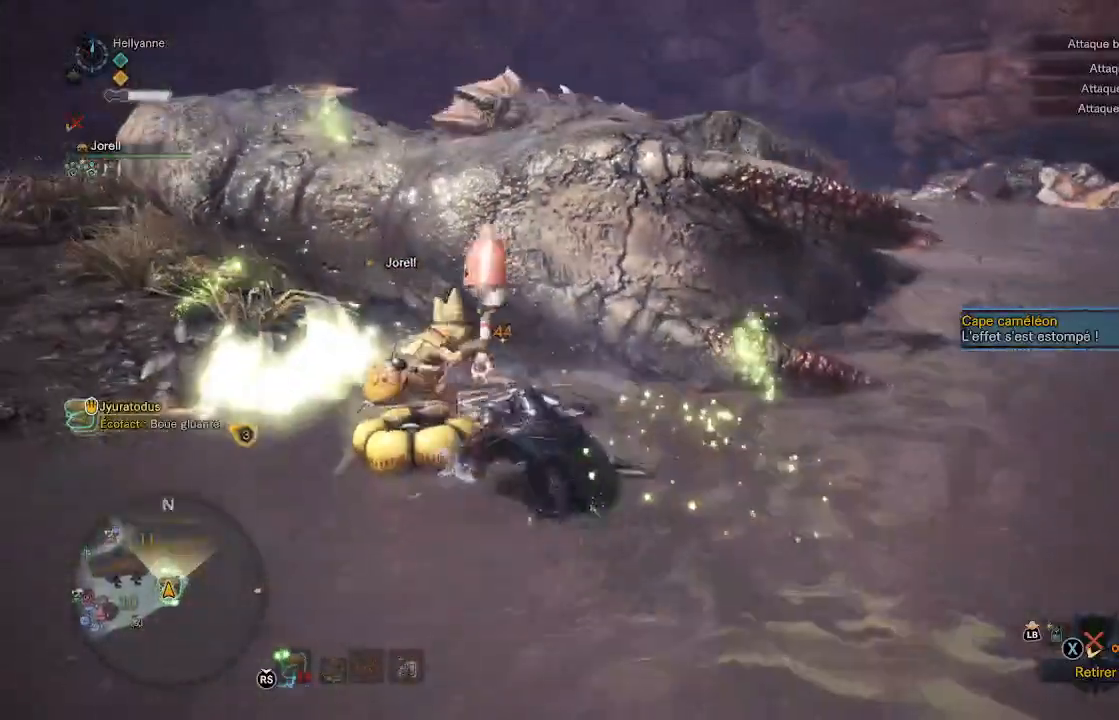
{"buttons": [], "left_stick": "center", "right_stick": "center", "events": [[83, "Y", "up"], [150, "Y", "down"], [283, "Y", "up"], [317, "Y", "down"], [450, "Y", "up"]]}
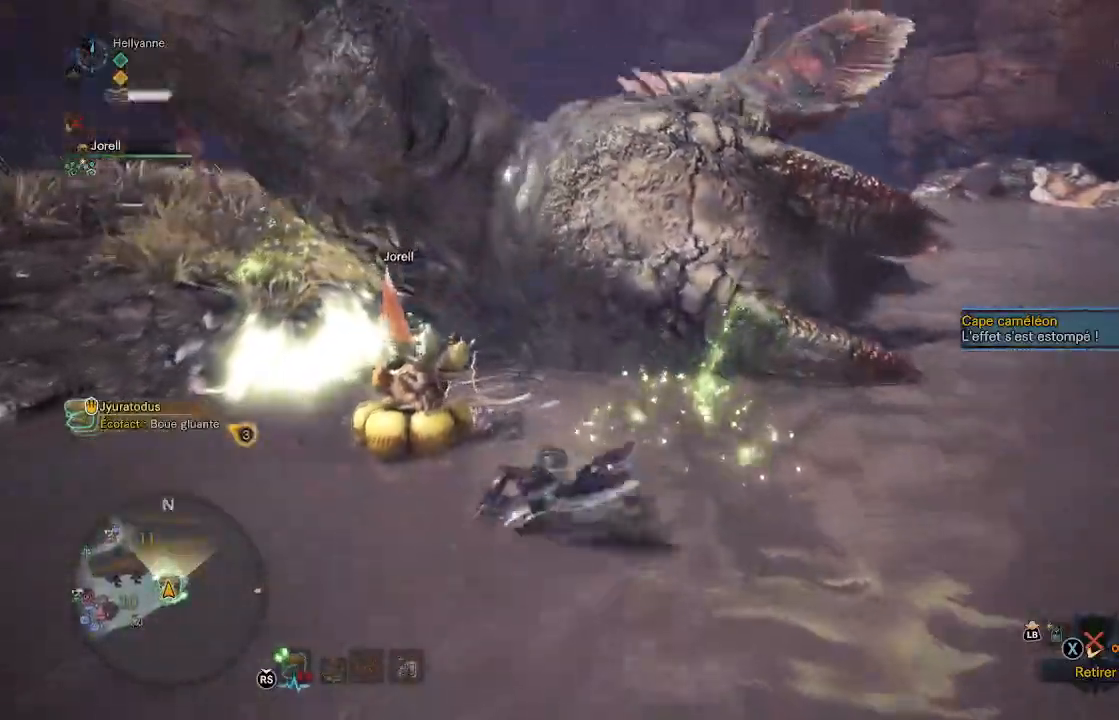
{"buttons": [], "left_stick": "center", "right_stick": "center", "events": []}
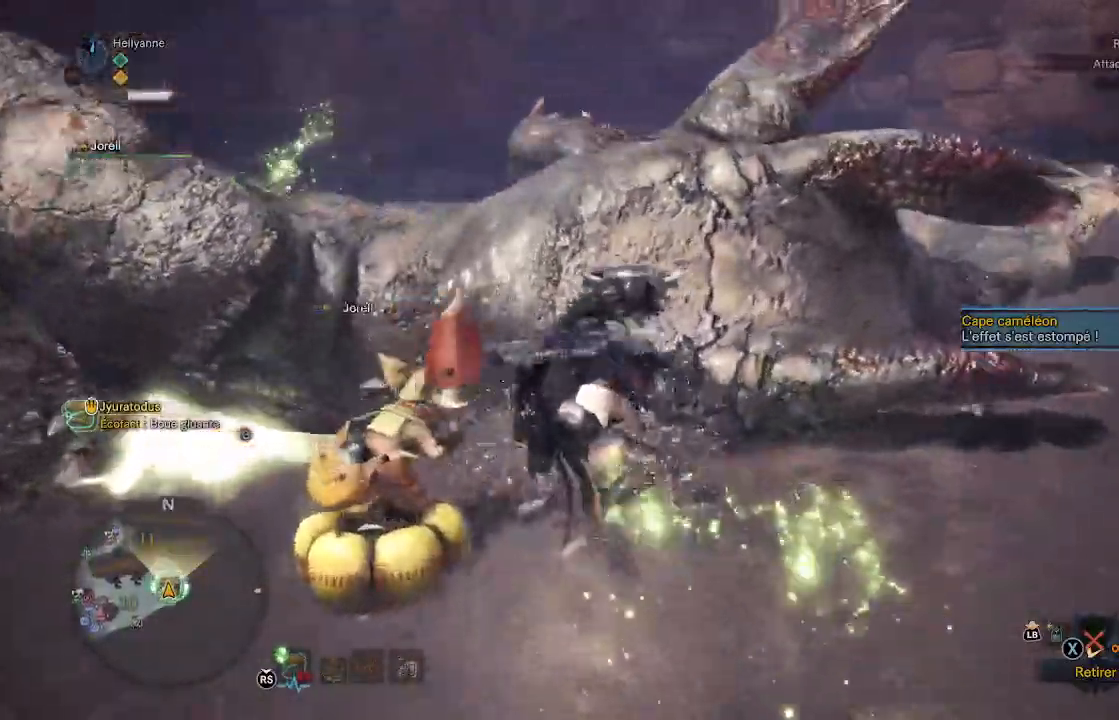
{"buttons": [], "left_stick": "center", "right_stick": "center", "events": []}
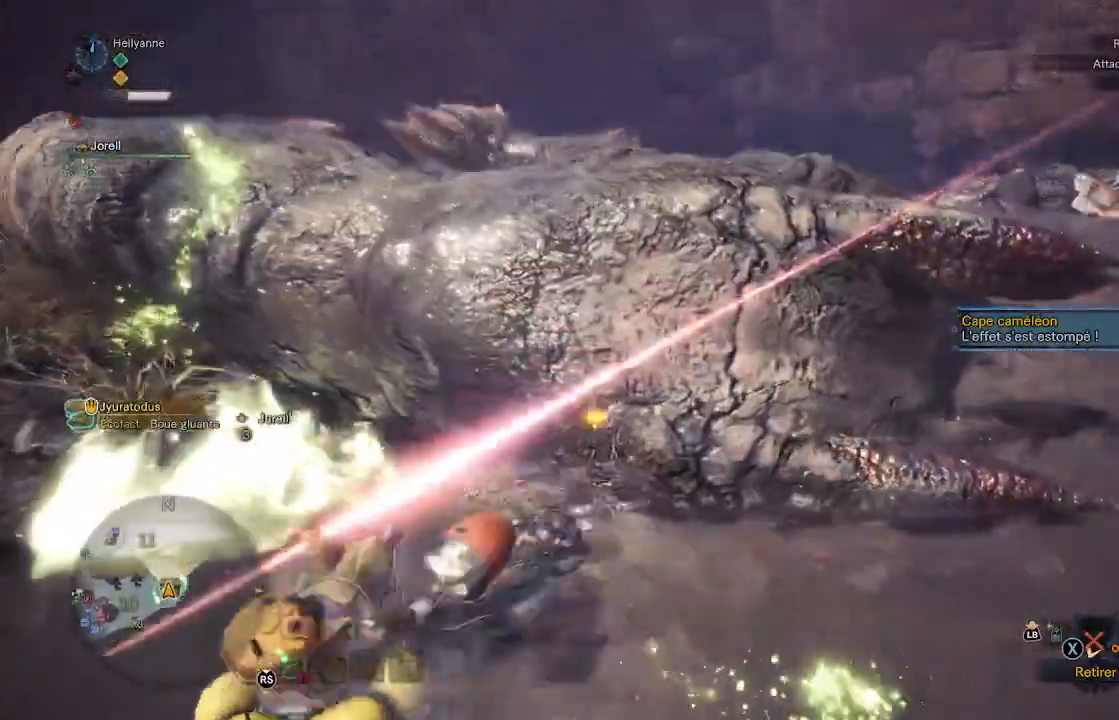
{"buttons": [], "left_stick": "center", "right_stick": "center", "events": []}
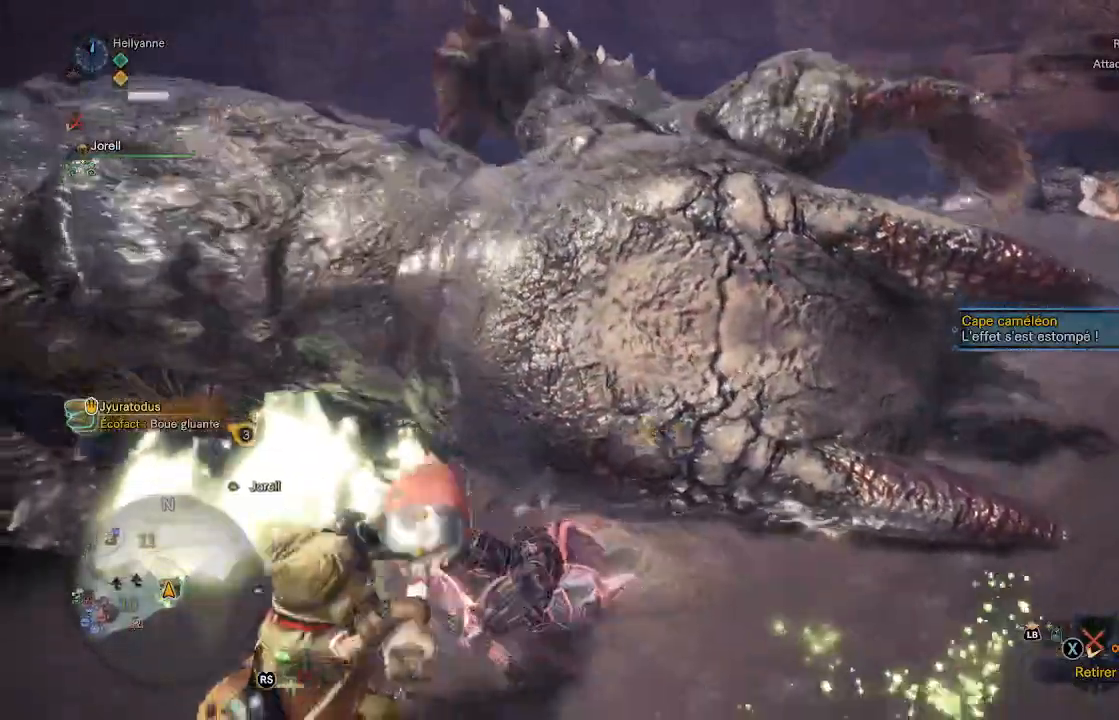
{"buttons": [], "left_stick": "center", "right_stick": "center", "events": [[50, "Y", "down"], [383, "Y", "up"]]}
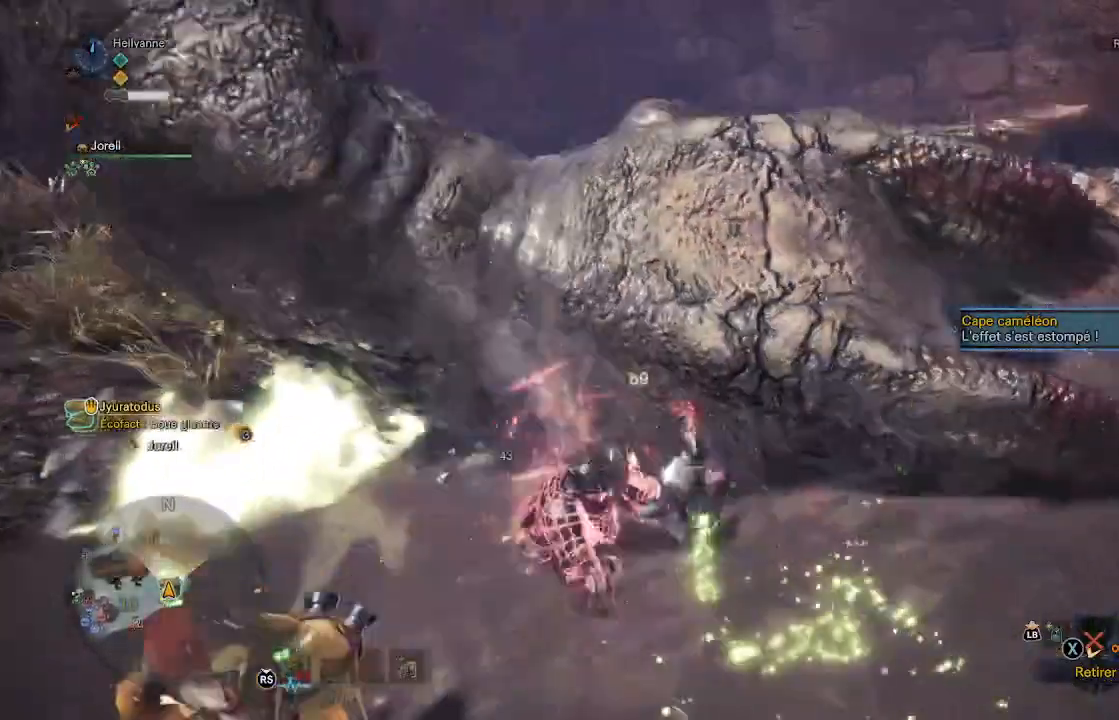
{"buttons": [], "left_stick": "up", "right_stick": "center", "events": [[133, "left_stick", "up"]]}
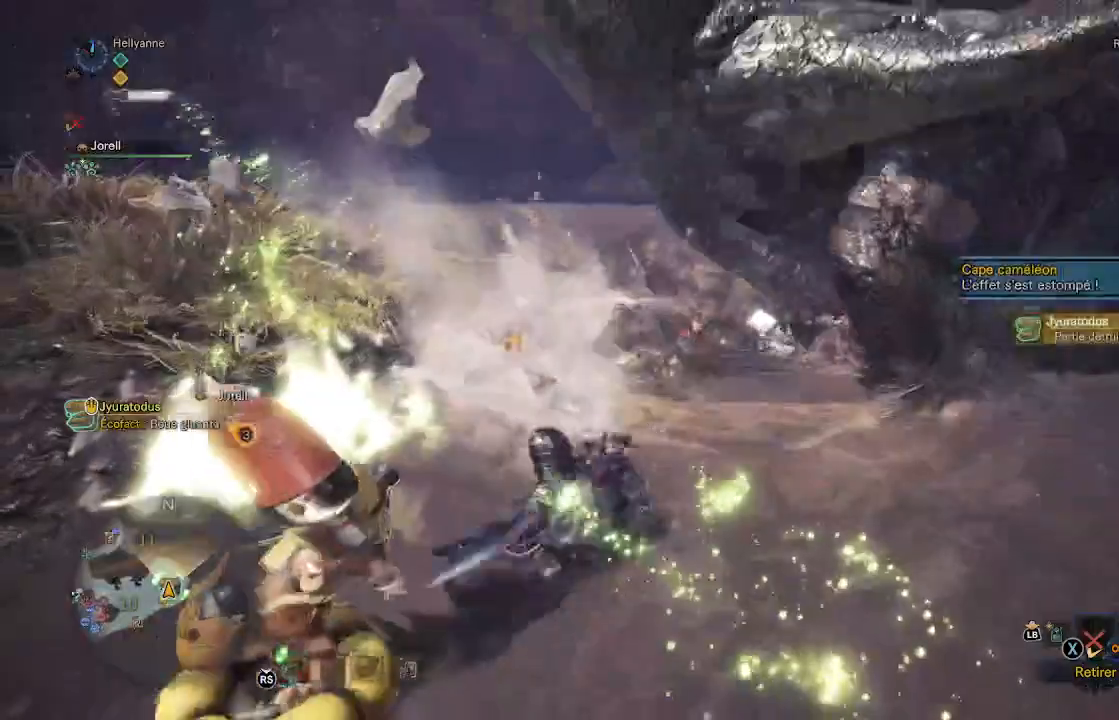
{"buttons": [], "left_stick": "up", "right_stick": "center", "events": [[167, "left_stick", "up-right"], [500, "left_stick", "up"]]}
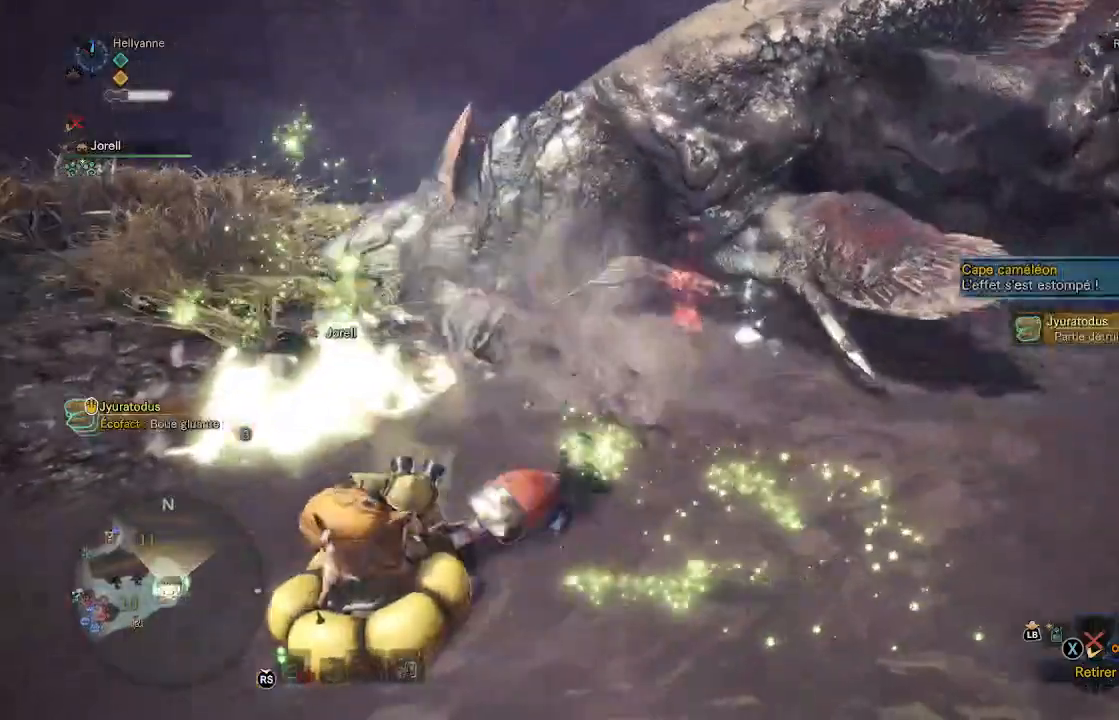
{"buttons": ["Y"], "left_stick": "up", "right_stick": "center", "events": [[450, "Y", "down"]]}
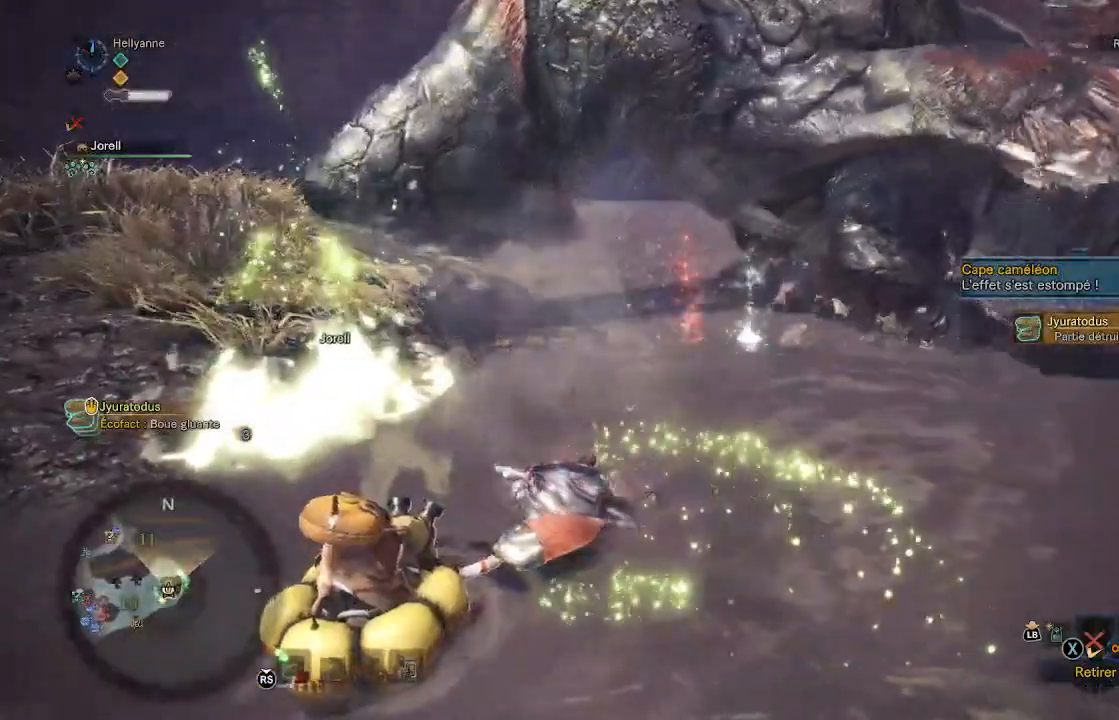
{"buttons": [], "left_stick": "up", "right_stick": "center", "events": [[350, "Y", "up"]]}
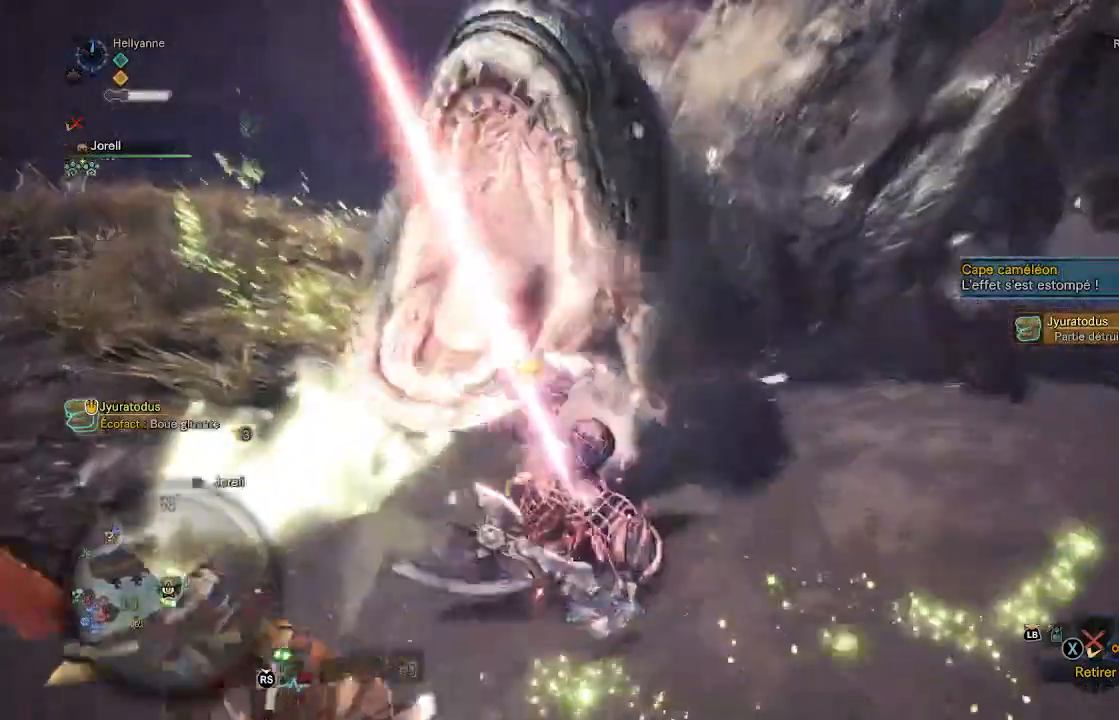
{"buttons": [], "left_stick": "up", "right_stick": "center", "events": []}
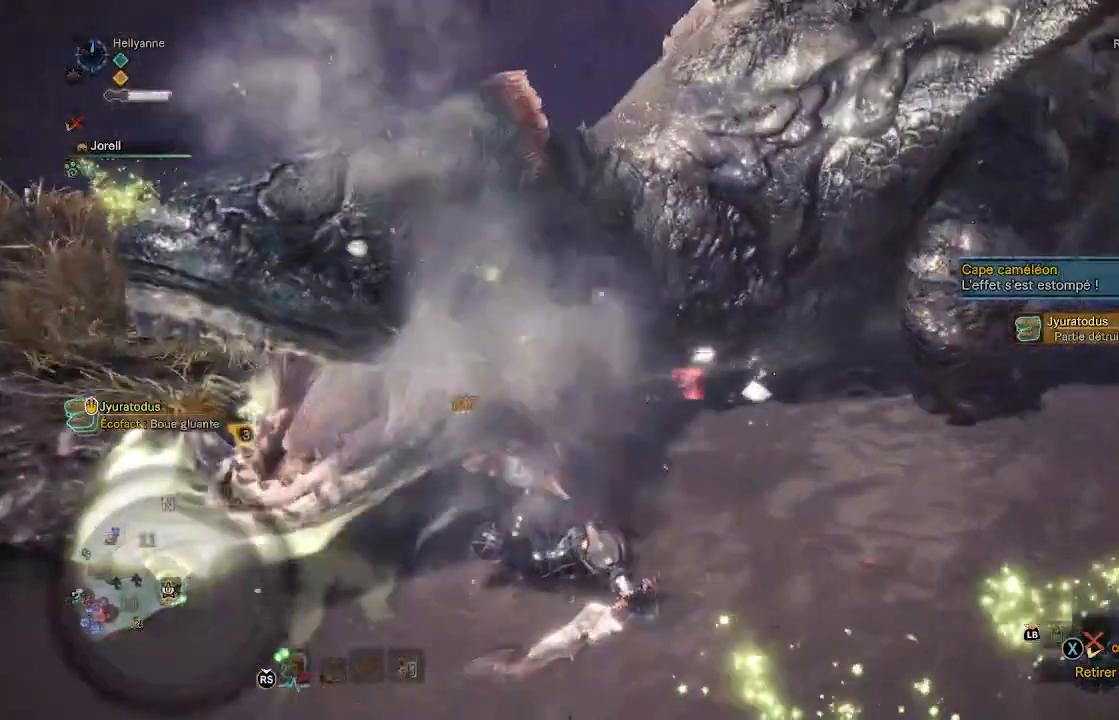
{"buttons": [], "left_stick": "up", "right_stick": "center", "events": [[50, "Y", "down"], [350, "Y", "up"]]}